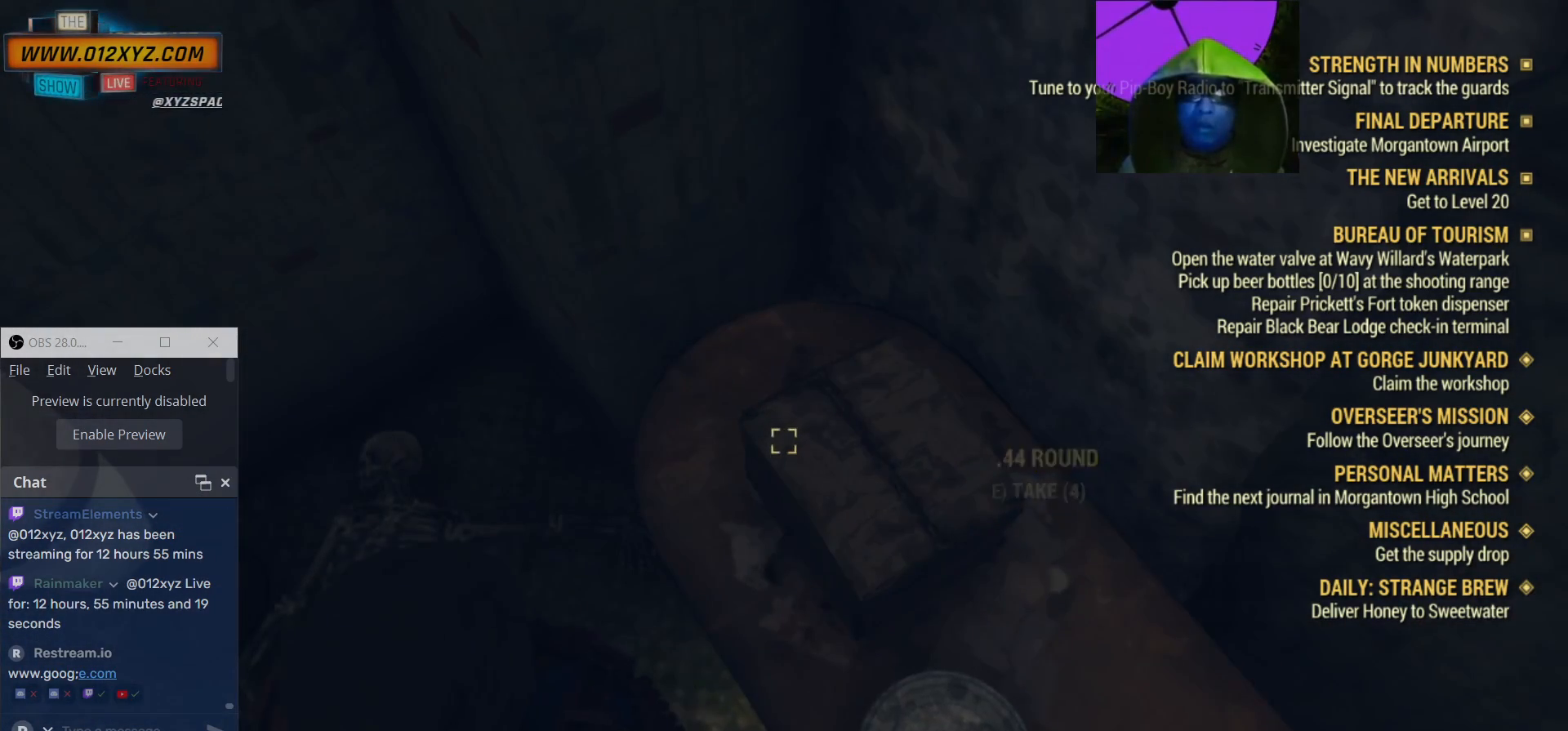
Gameplay with keyboard and mouse; each line is a JSON object with the keys and mouse buttons held at the frame after it. "events" lists presses ("down") and releases ("up") of "1", "2", "3", "4", "5", "a", "alt", "b", "c", "ctrl", "d", "e", "f", "g", "q", "r", "s", "shift", "space", "t", "tab", "v", "w", "x", "z", "mouse_left", "mouse_wheel", "mouse_right" and "mouse_mb4" between this image and that frame as [ms after this image, input, new state], when the widget could be followed in between. "mouse_left", "mouse_wheel", "mouse_right", "mouse_mb4" = the "left", "wheel", "right", "mb4" buttons of the "mouse" list. No other keys are recorded. "wheel" means that the mouse wheel is clicked or scrolled. Not read: mouse_mb5 mouse_move.
{"keys": [], "mouse": [], "events": [[33, "e", "down"], [133, "e", "up"], [233, "e", "down"], [300, "e", "up"]]}
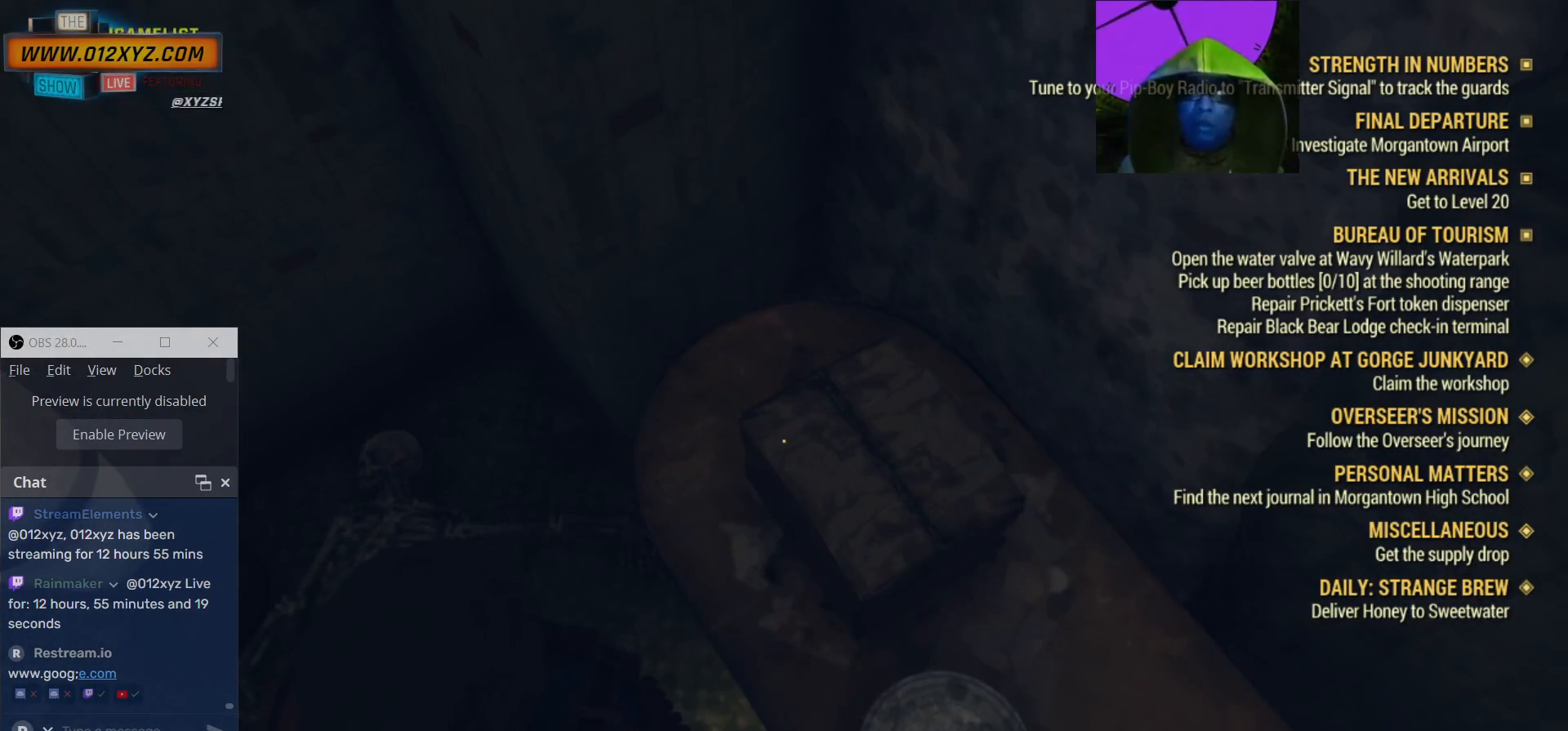
{"keys": [], "mouse": [], "events": []}
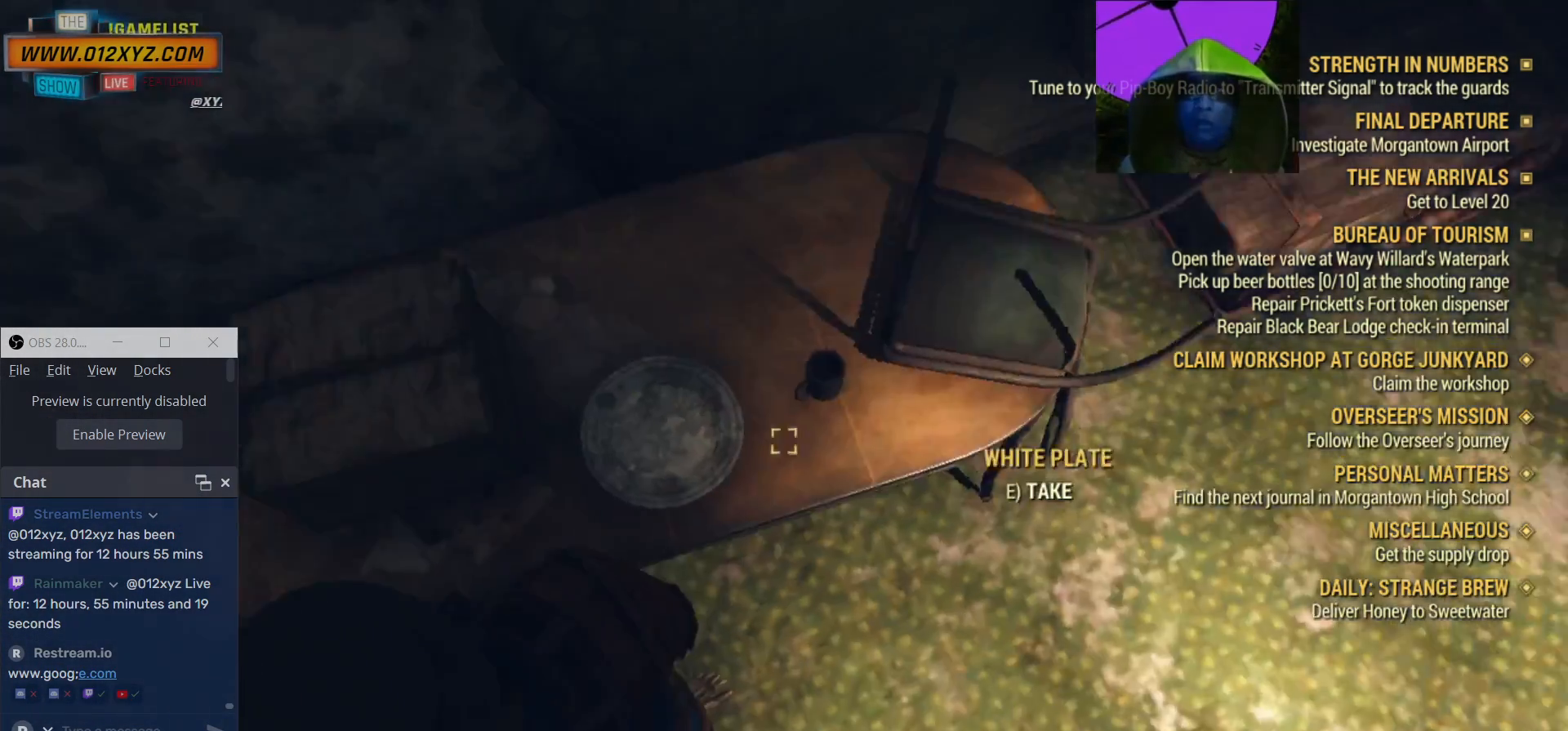
{"keys": [], "mouse": [], "events": []}
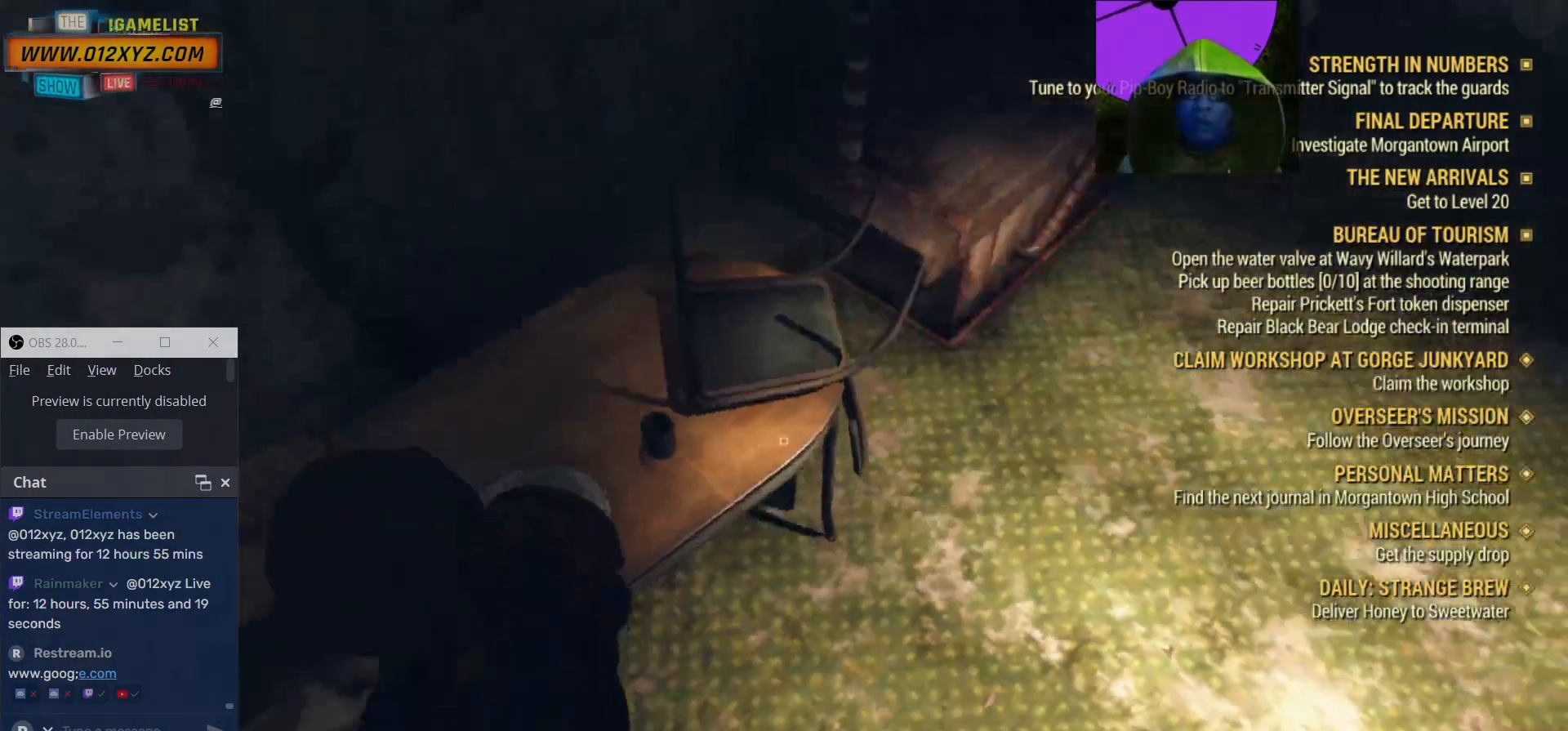
{"keys": [], "mouse": [], "events": [[33, "e", "down"], [133, "e", "up"]]}
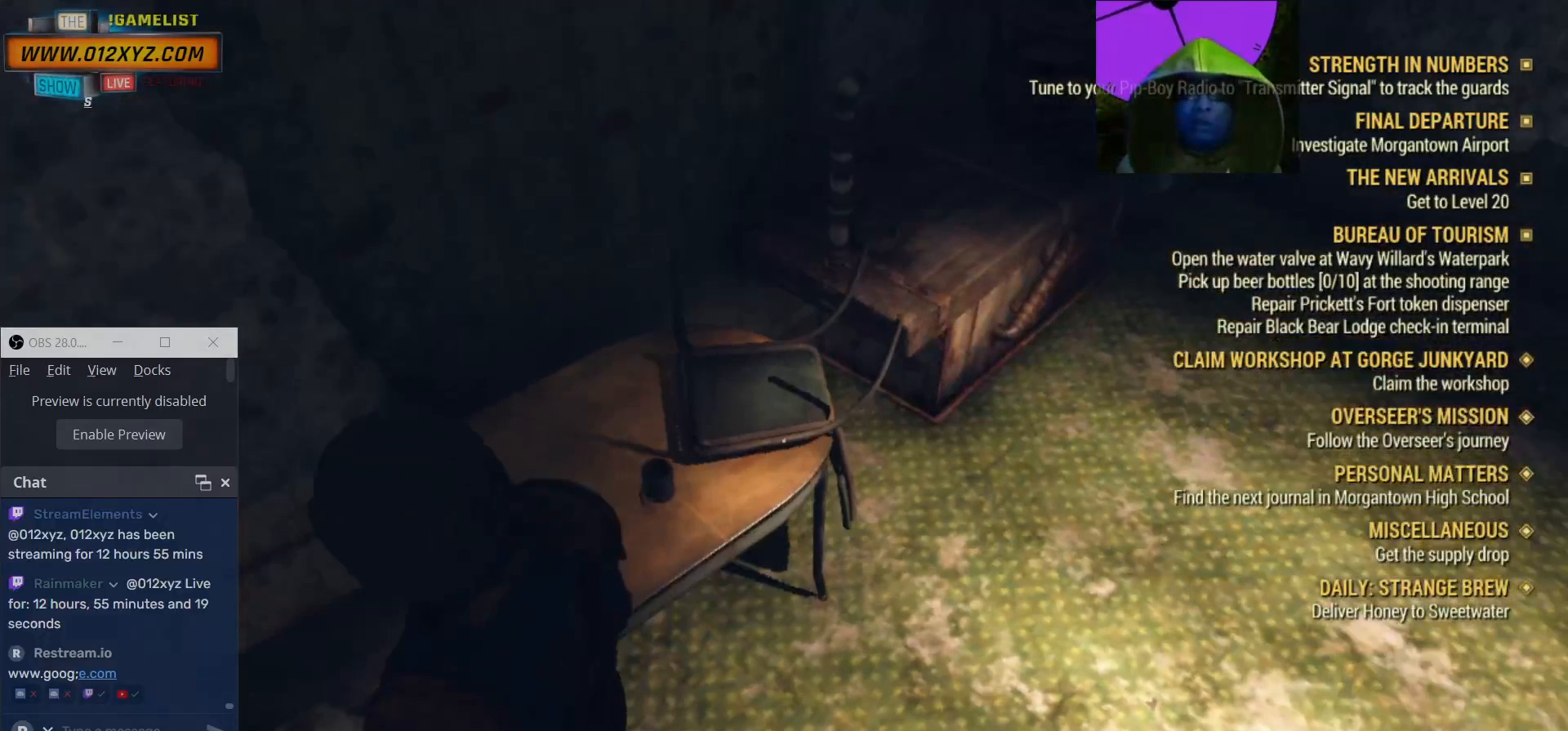
{"keys": [], "mouse": [], "events": [[167, "e", "down"], [300, "e", "up"]]}
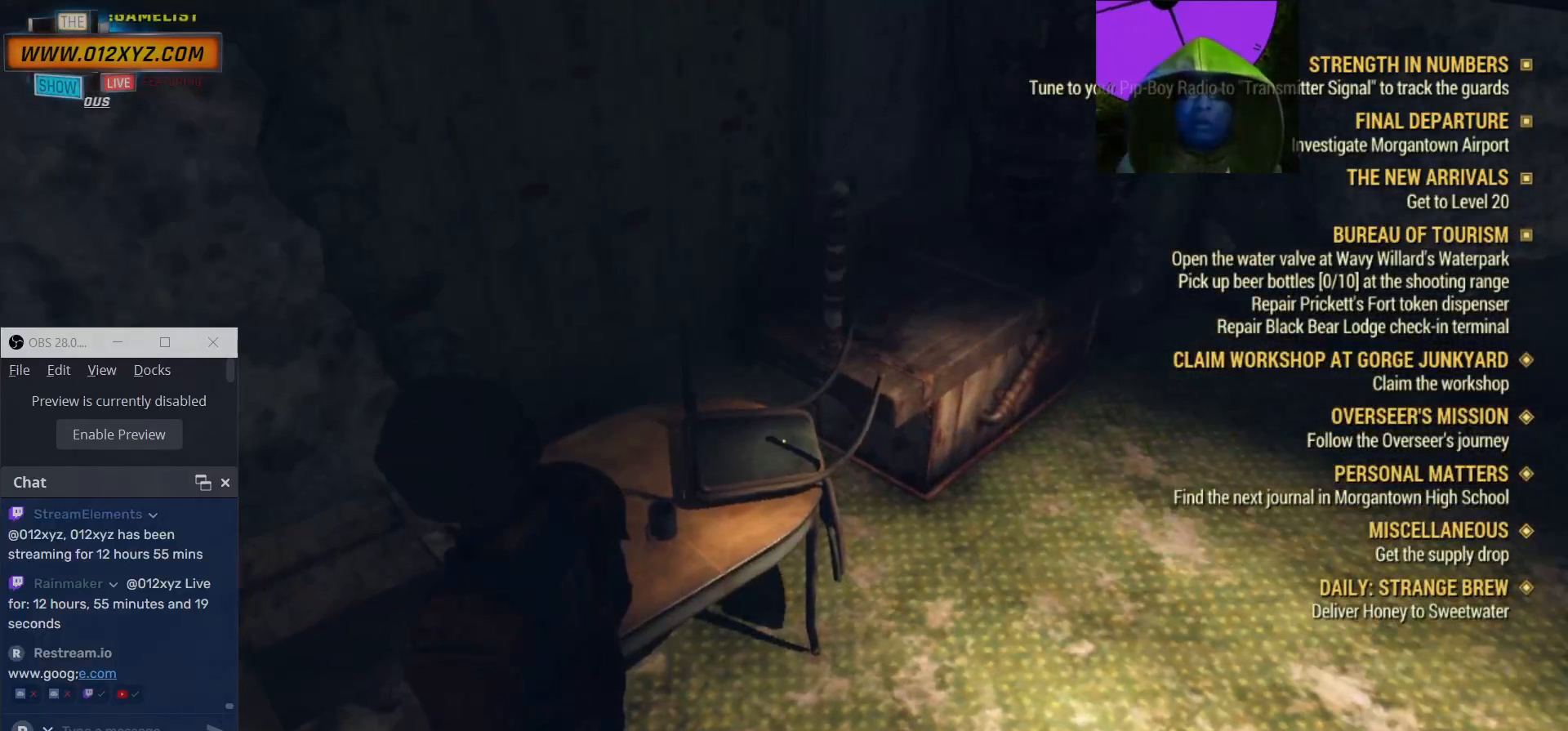
{"keys": [], "mouse": [], "events": [[200, "tab", "down"], [333, "tab", "up"]]}
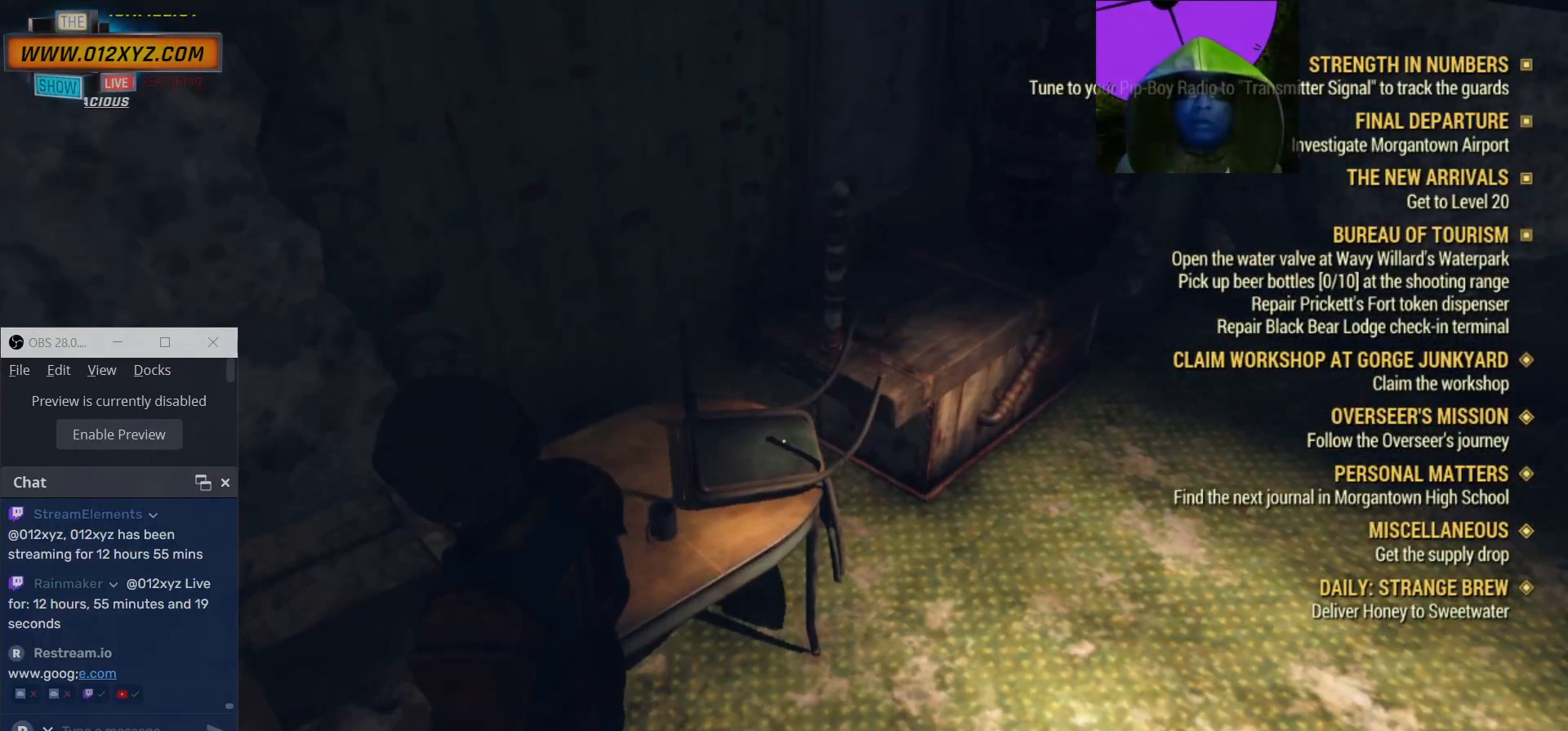
{"keys": [], "mouse": [], "events": []}
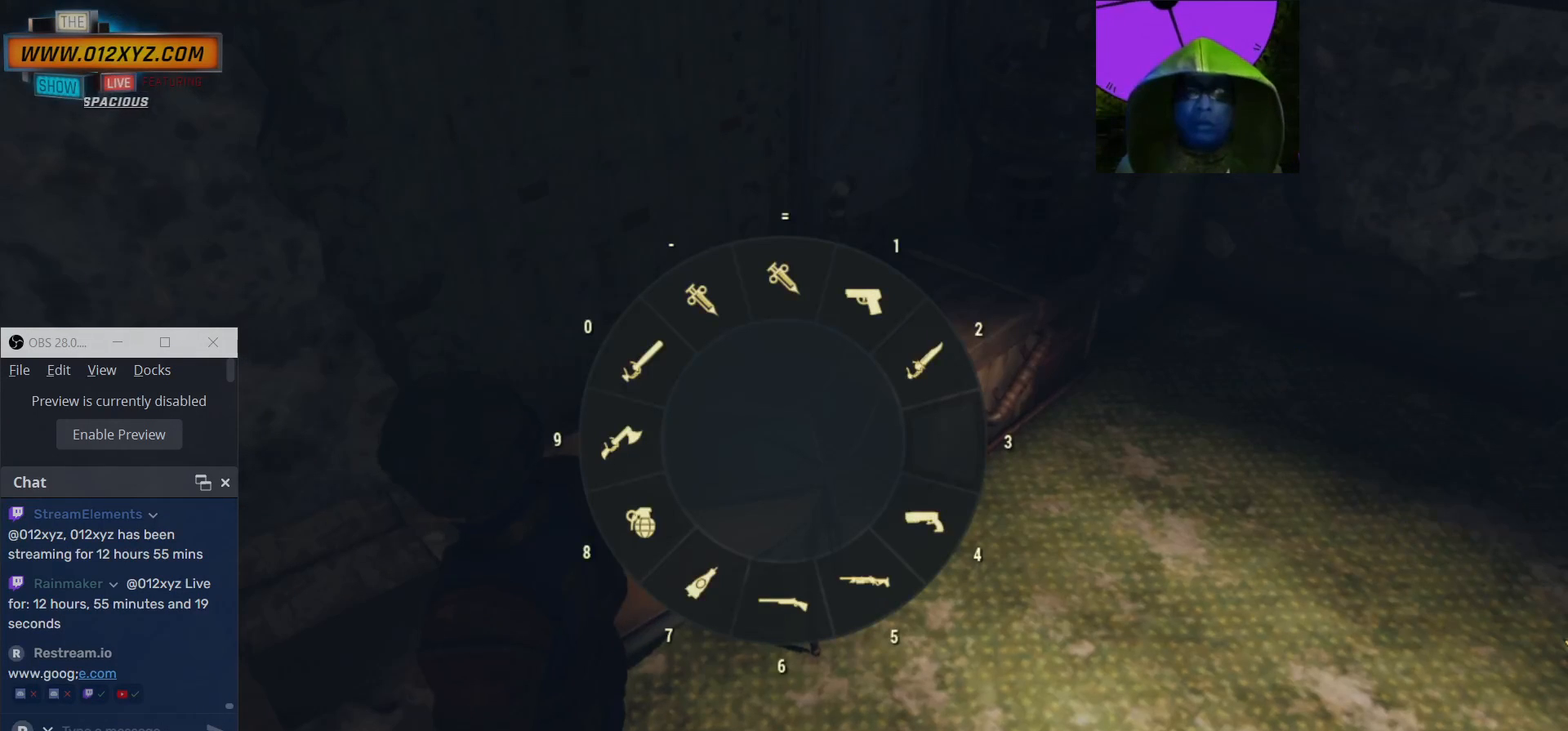
{"keys": [], "mouse": [], "events": []}
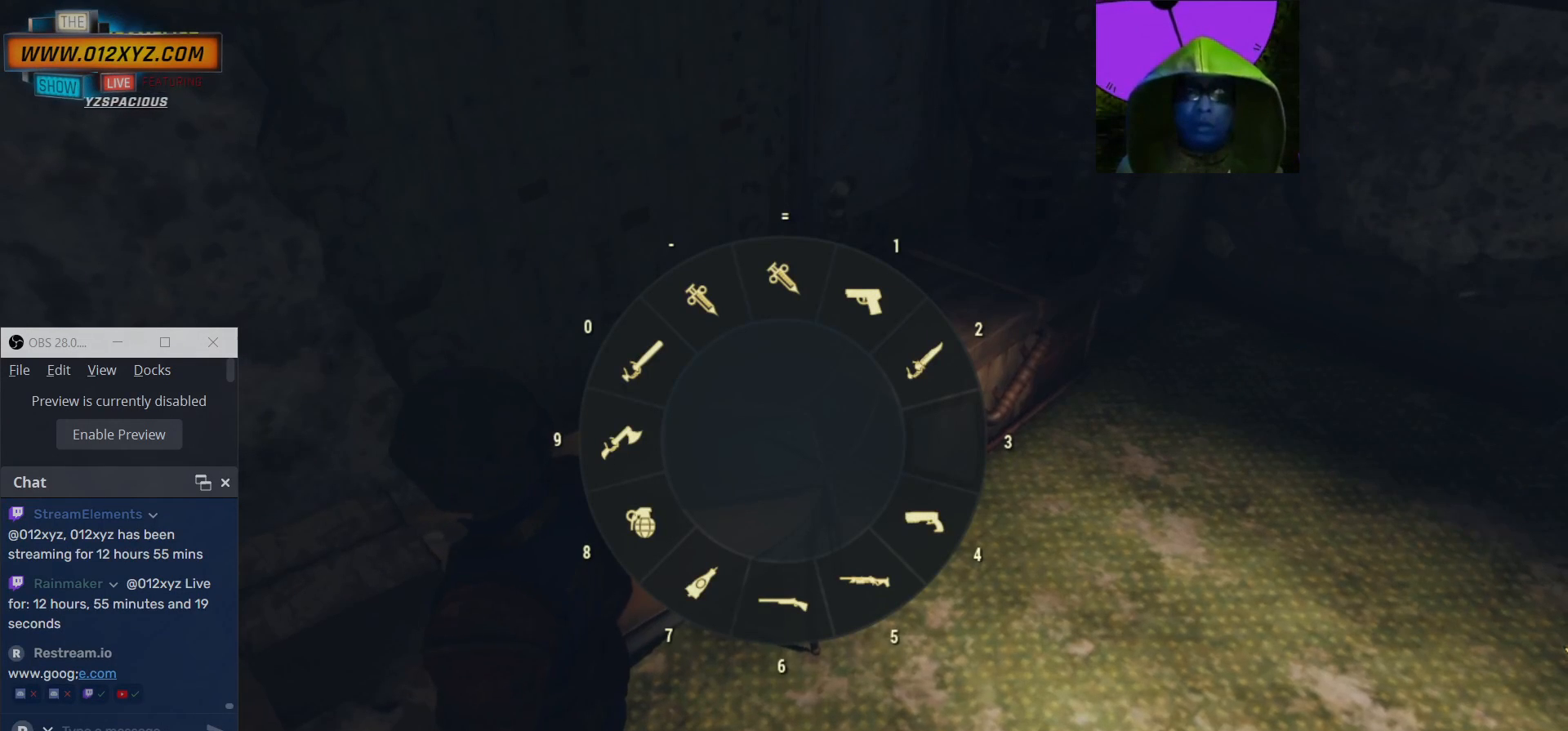
{"keys": [], "mouse": [], "events": []}
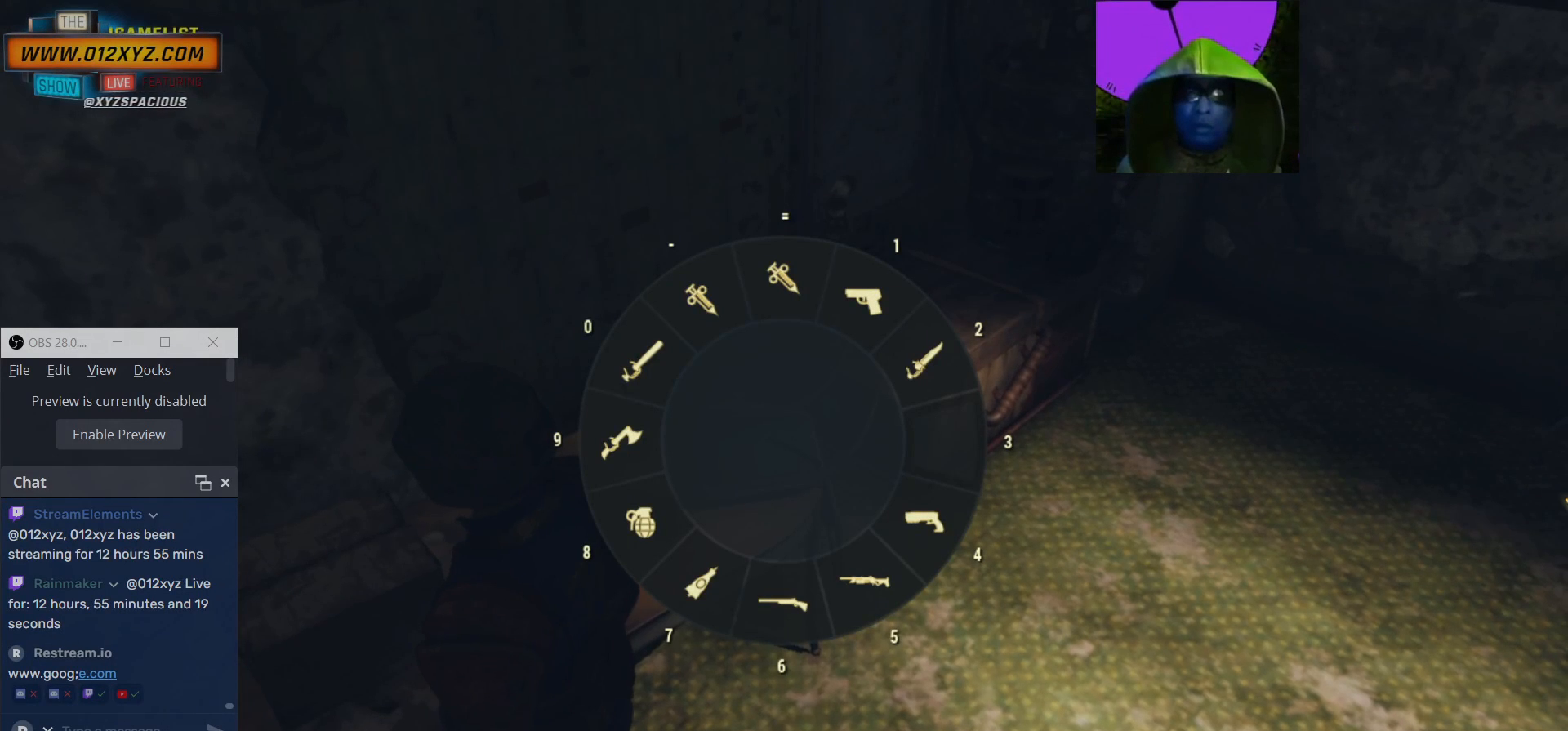
{"keys": [], "mouse": [], "events": []}
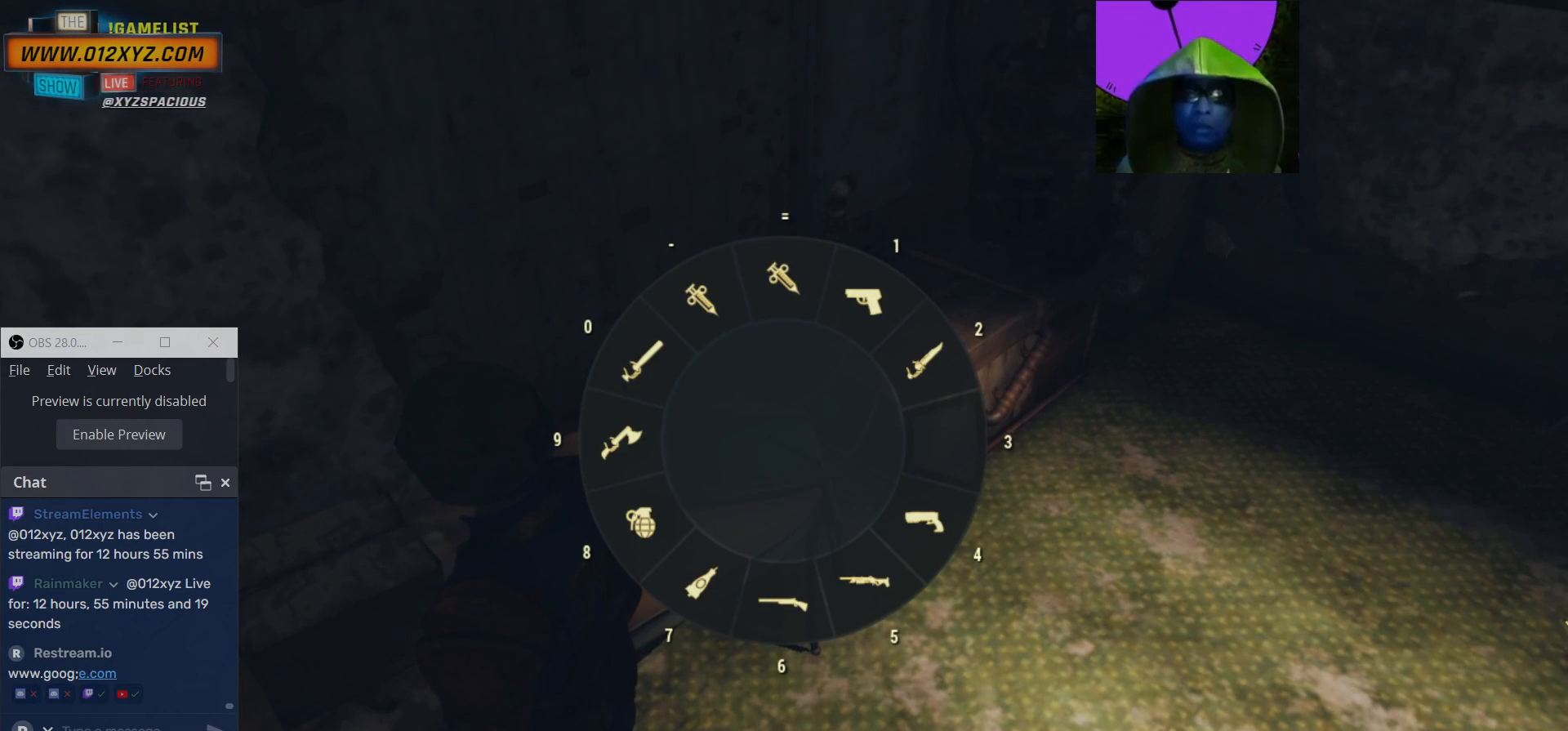
{"keys": [], "mouse": [], "events": []}
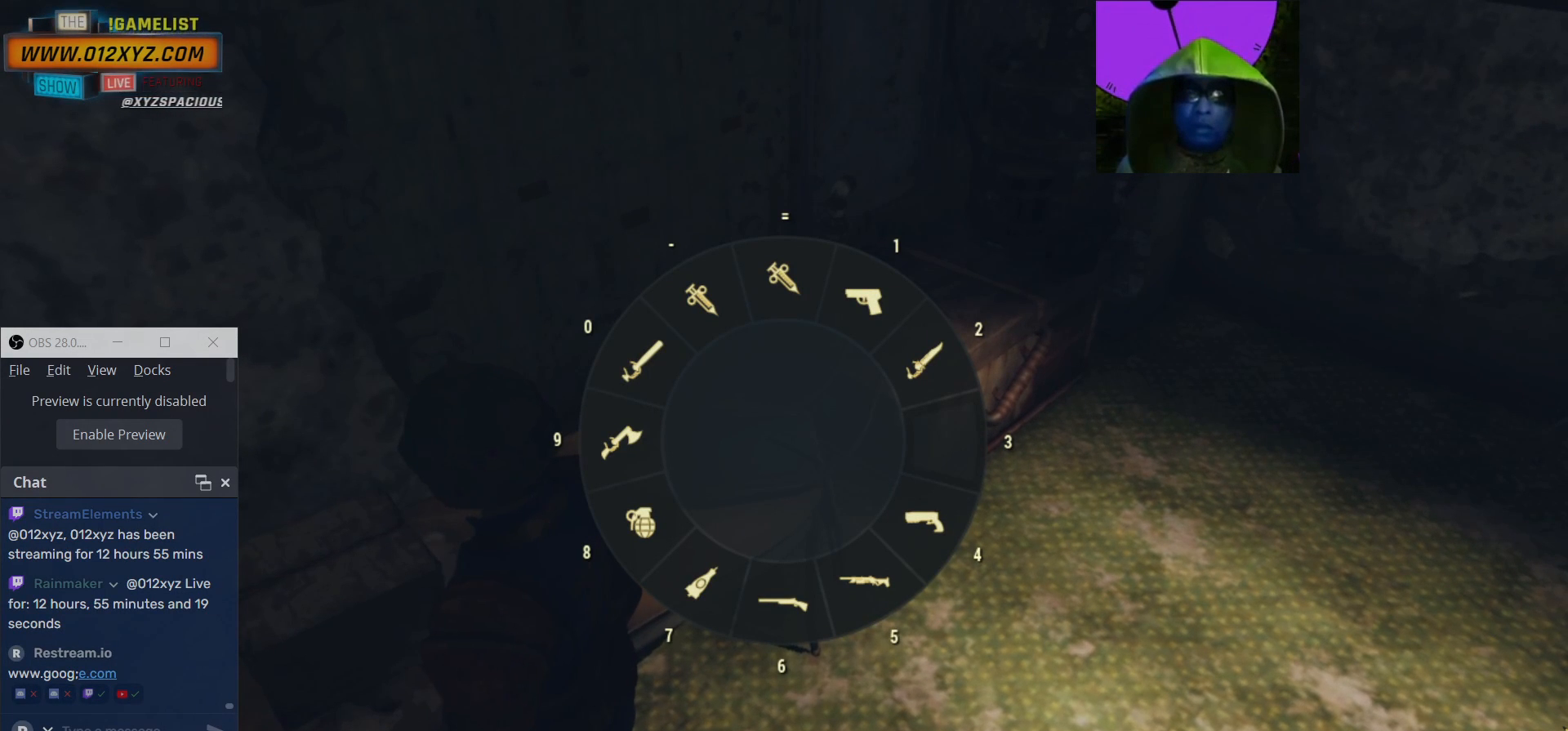
{"keys": [], "mouse": [], "events": []}
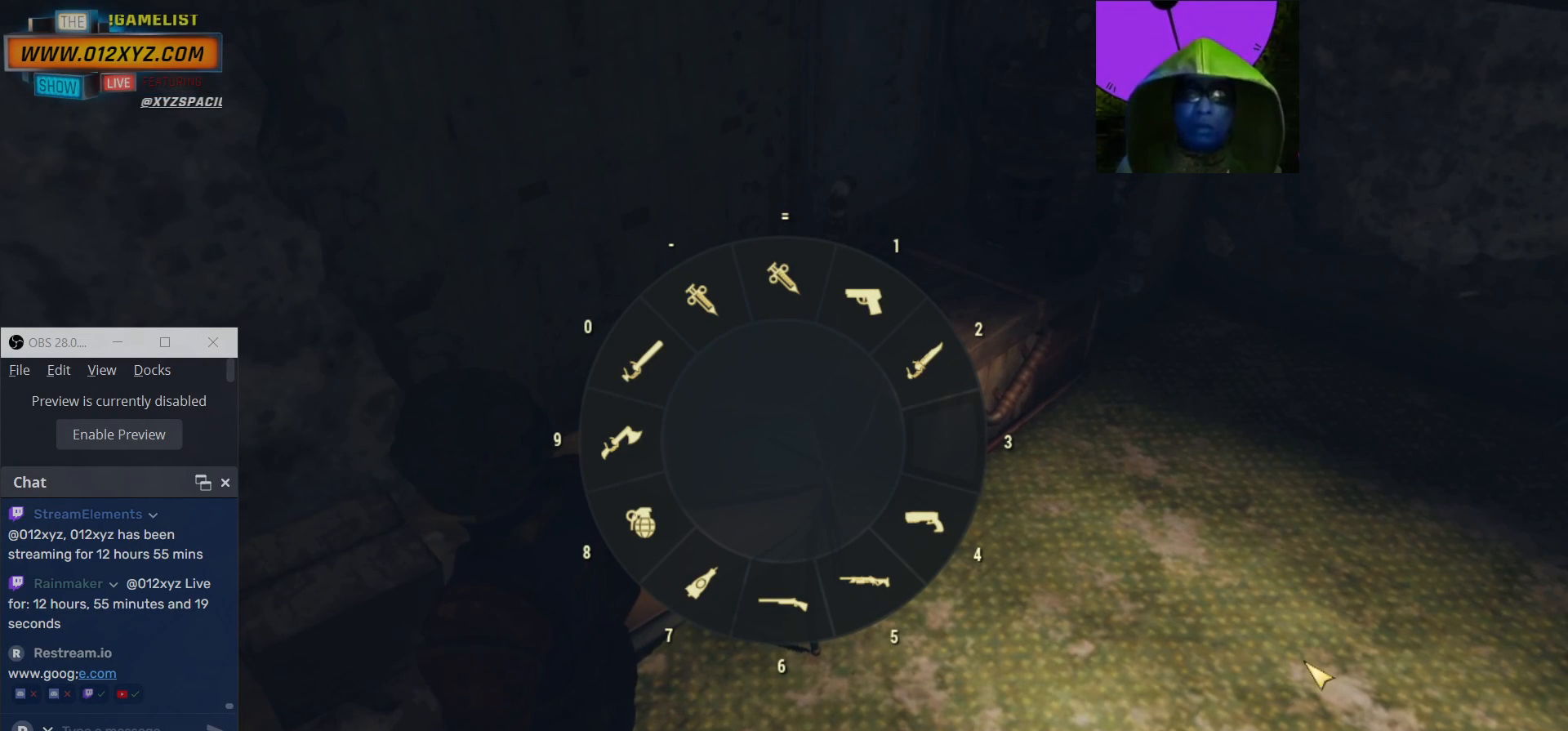
{"keys": [], "mouse": [], "events": []}
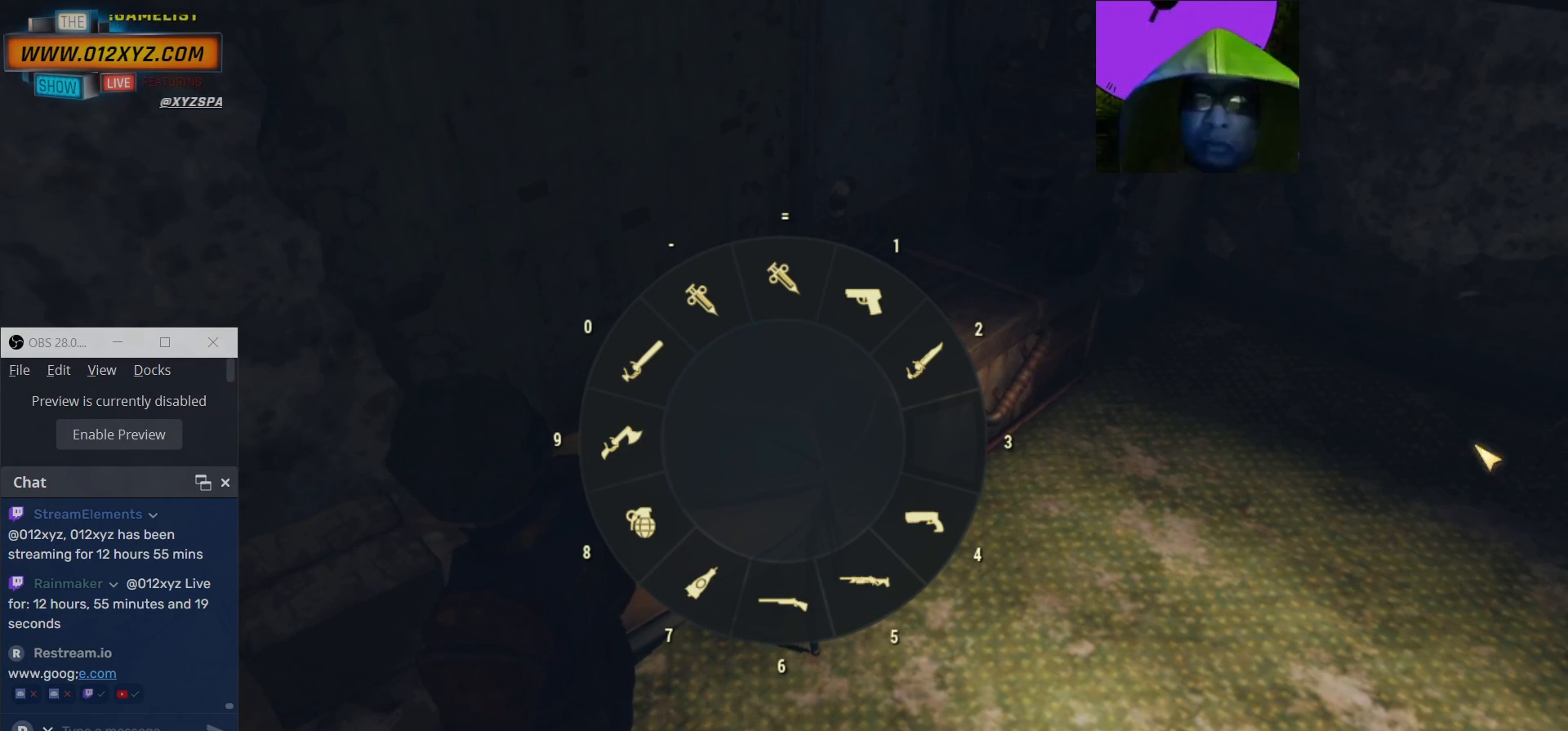
{"keys": [], "mouse": [], "events": []}
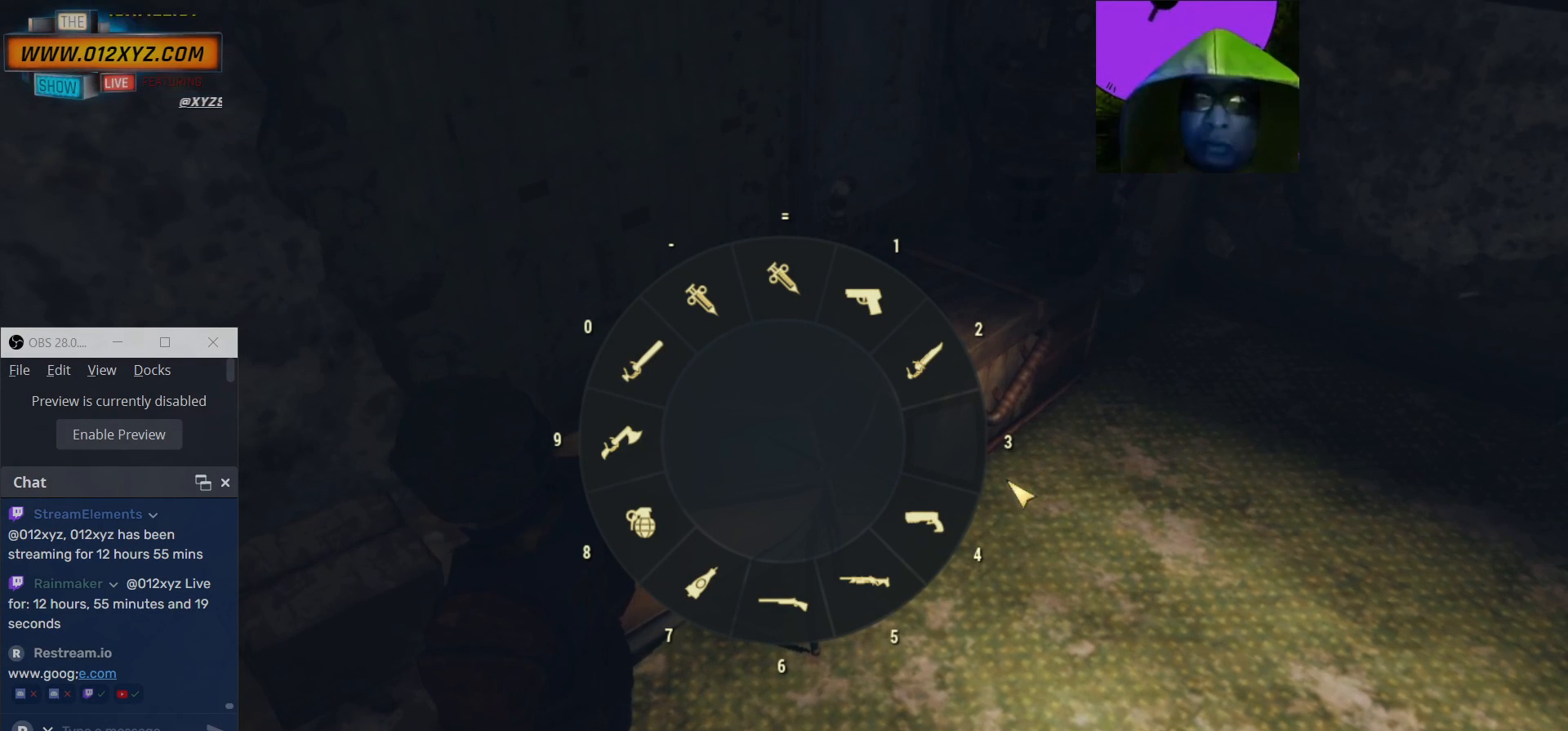
{"keys": [], "mouse": [], "events": []}
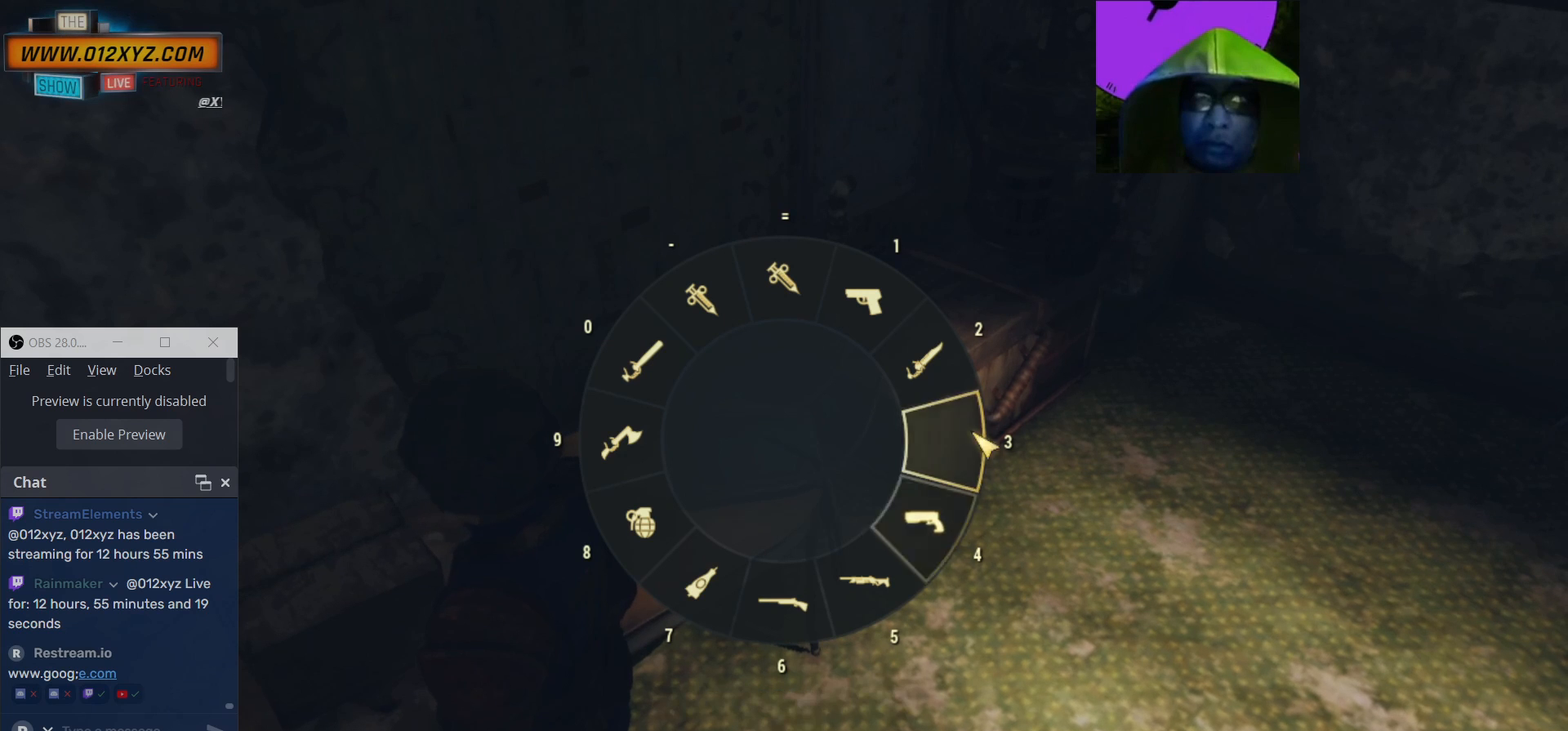
{"keys": ["c"], "mouse": [], "events": [[400, "c", "down"]]}
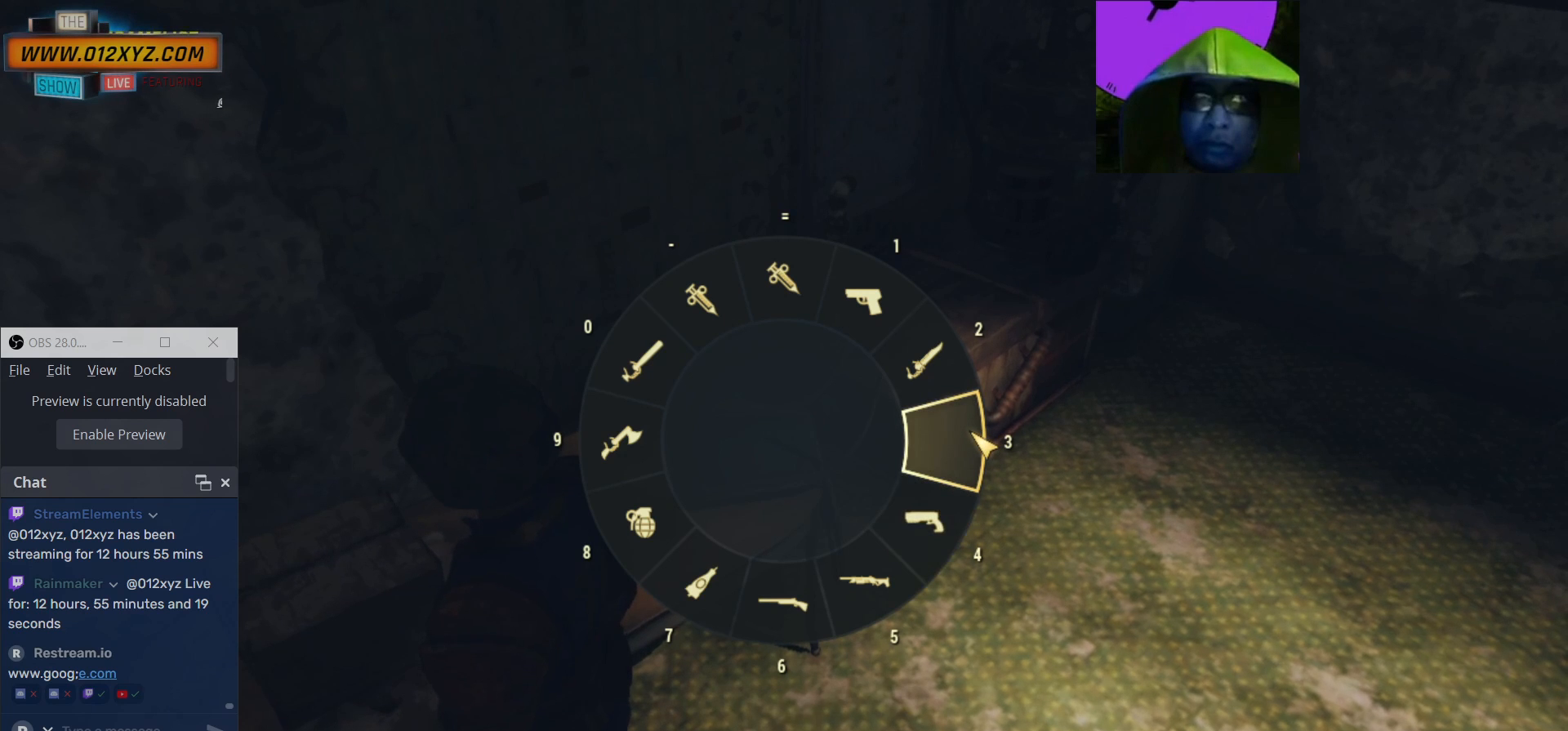
{"keys": [], "mouse": [], "events": [[67, "c", "up"]]}
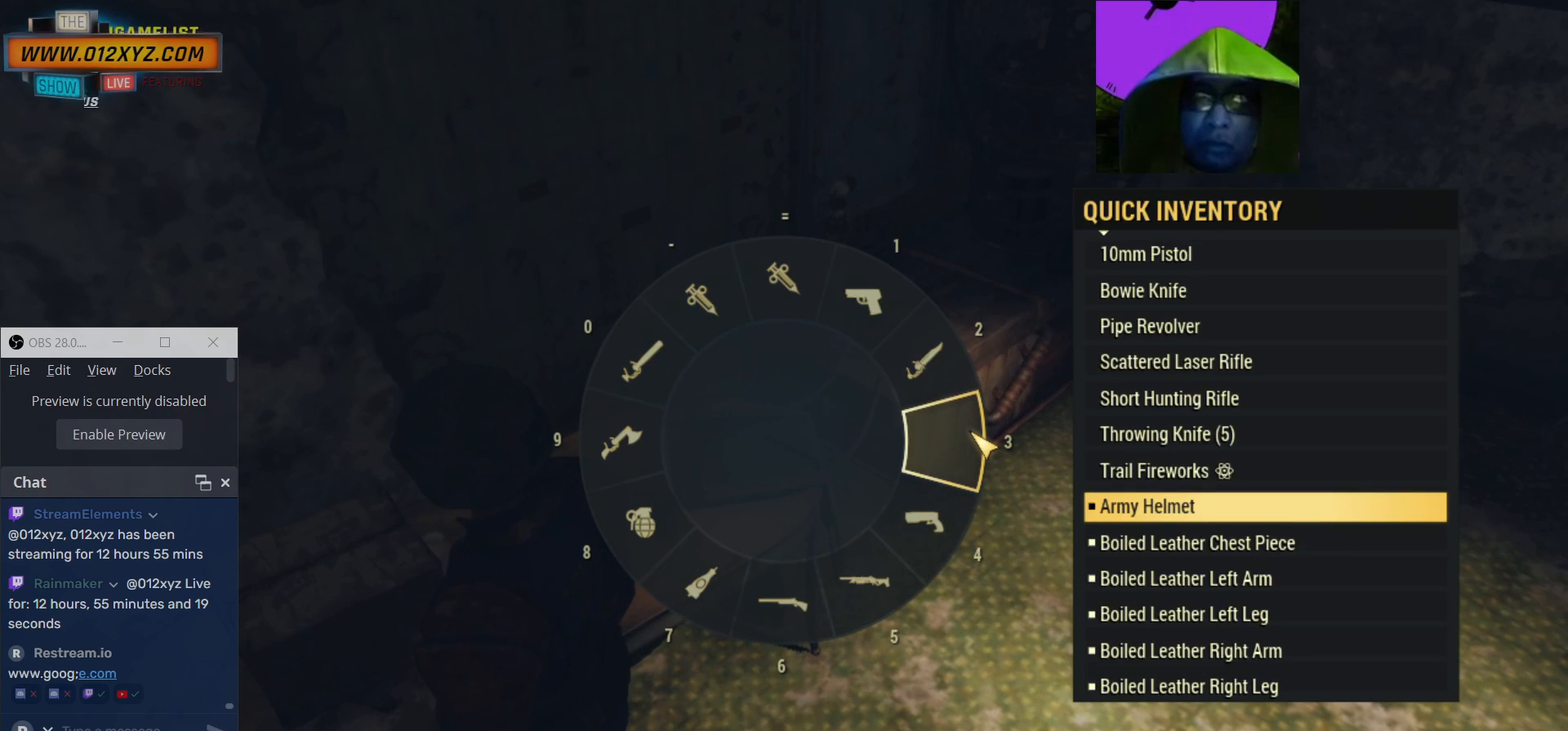
{"keys": [], "mouse": [], "events": []}
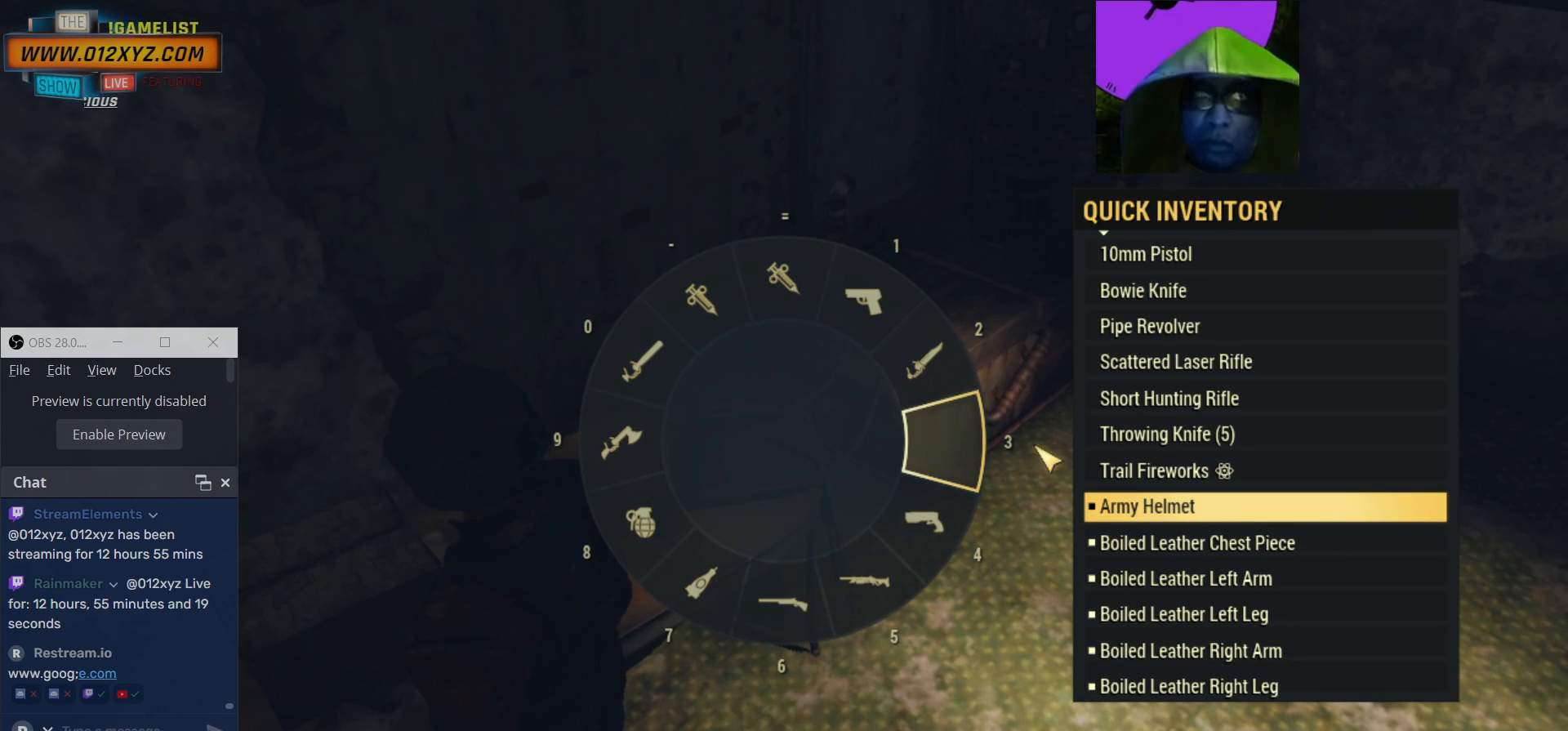
{"keys": [], "mouse": [], "events": []}